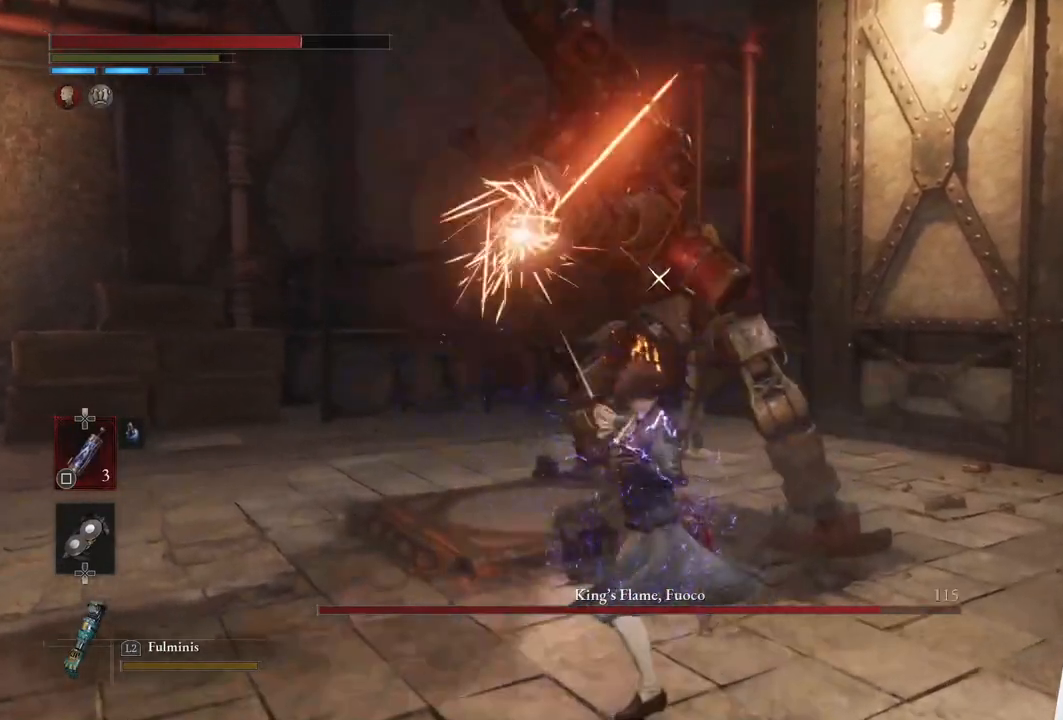
Gameplay with a controller (PlayStation layout); each line is a JSON object with the inputs held at the frame after it. "events" lists button and stick changes between this image and that frame as [ms after this image, input, new state], when the widget could be followed in between.
{"buttons": ["L1"], "left_stick": "up", "right_stick": "center", "events": [[133, "L1", "down"], [150, "left_stick", "up-right"], [383, "left_stick", "up"]]}
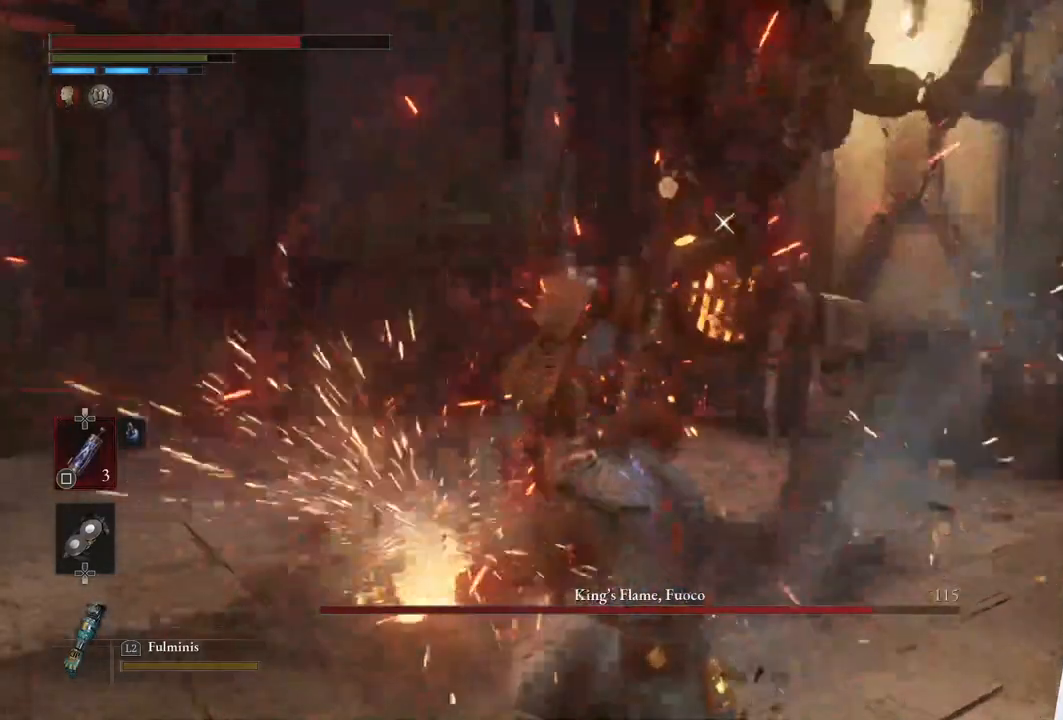
{"buttons": ["L1"], "left_stick": "up", "right_stick": "center", "events": []}
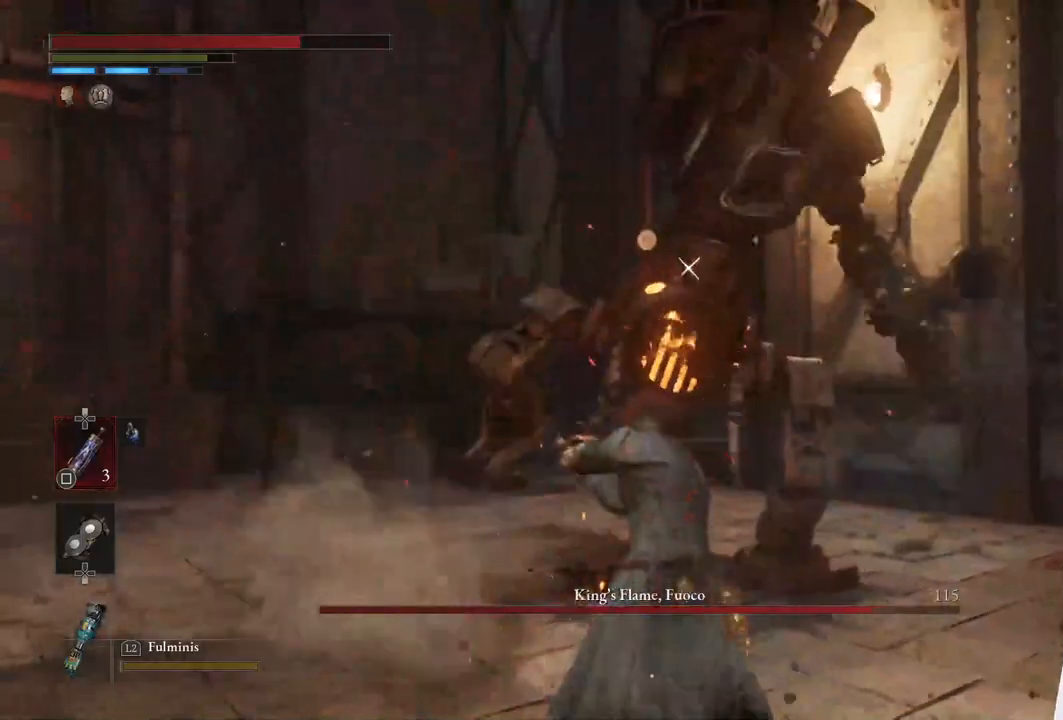
{"buttons": ["TRIANGLE", "L1"], "left_stick": "up", "right_stick": "center", "events": [[17, "left_stick", "center"], [183, "left_stick", "up"], [467, "TRIANGLE", "down"]]}
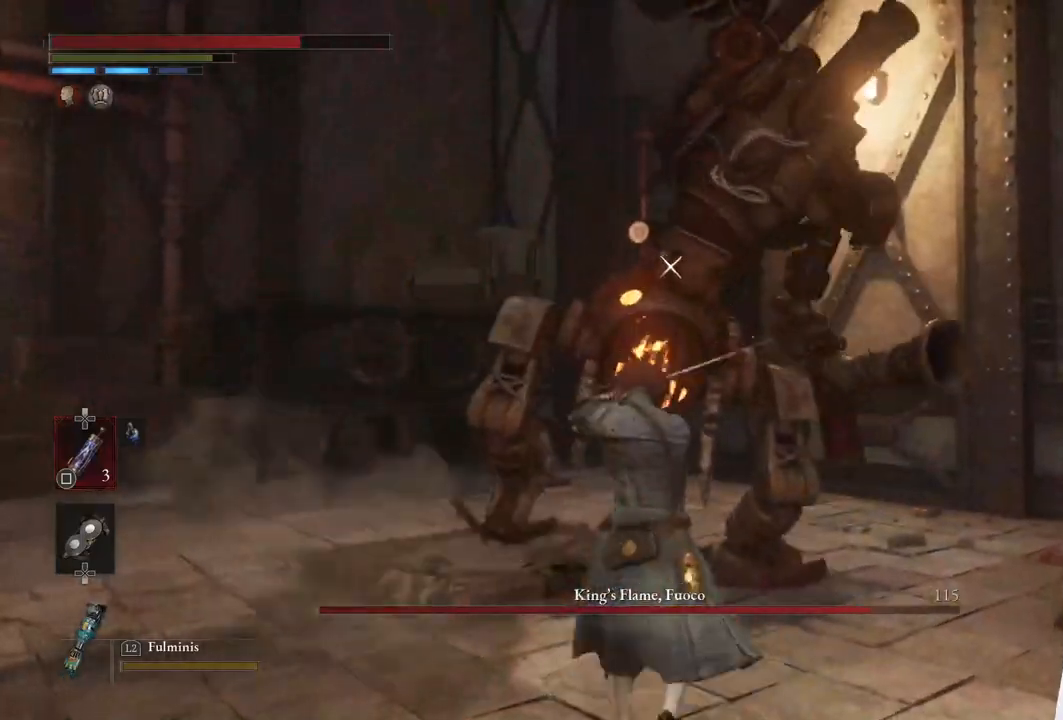
{"buttons": ["L1"], "left_stick": "up", "right_stick": "center", "events": [[133, "TRIANGLE", "up"]]}
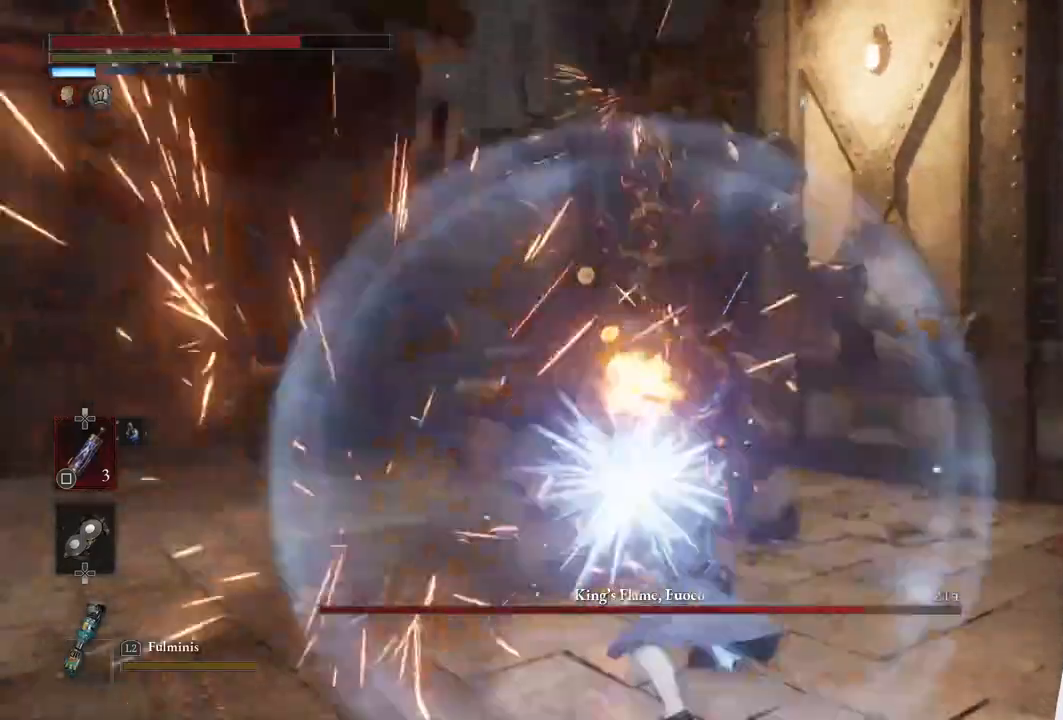
{"buttons": [], "left_stick": "up", "right_stick": "center", "events": [[83, "L1", "up"]]}
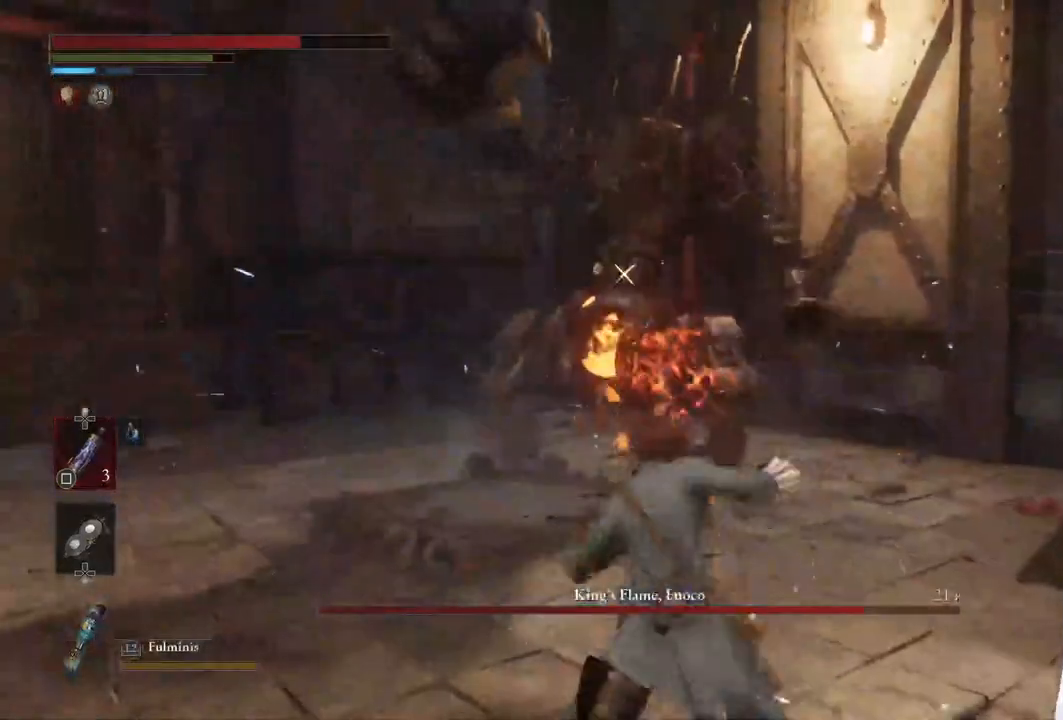
{"buttons": [], "left_stick": "up", "right_stick": "center", "events": []}
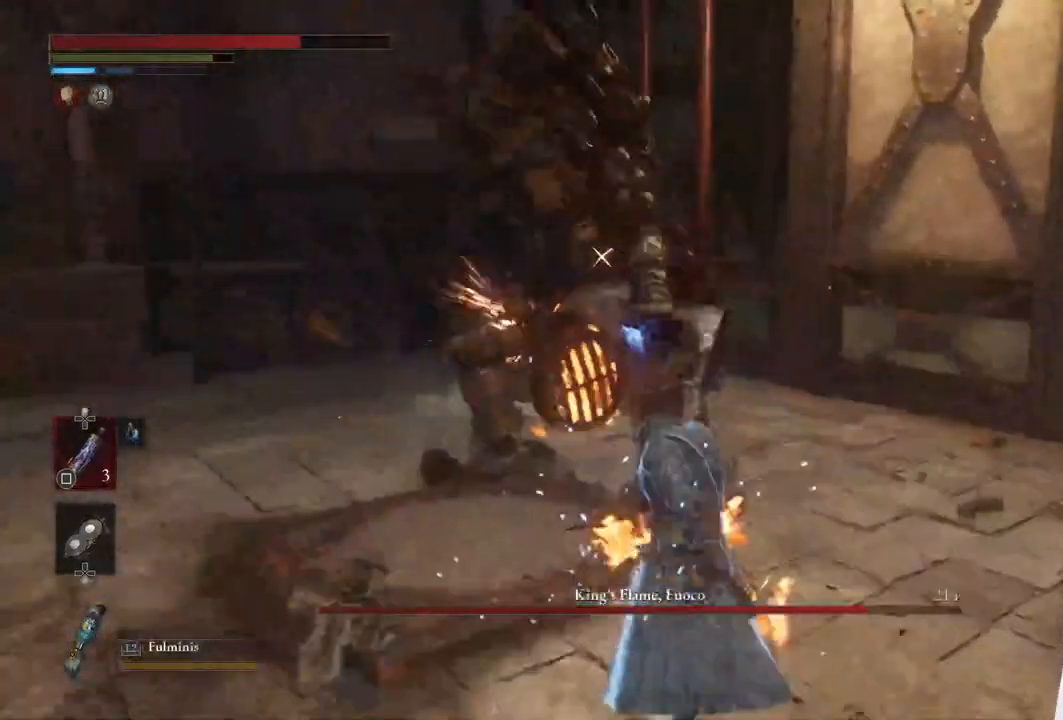
{"buttons": ["R1"], "left_stick": "center", "right_stick": "center", "events": [[17, "R1", "down"], [150, "R1", "up"], [383, "left_stick", "center"], [483, "R1", "down"]]}
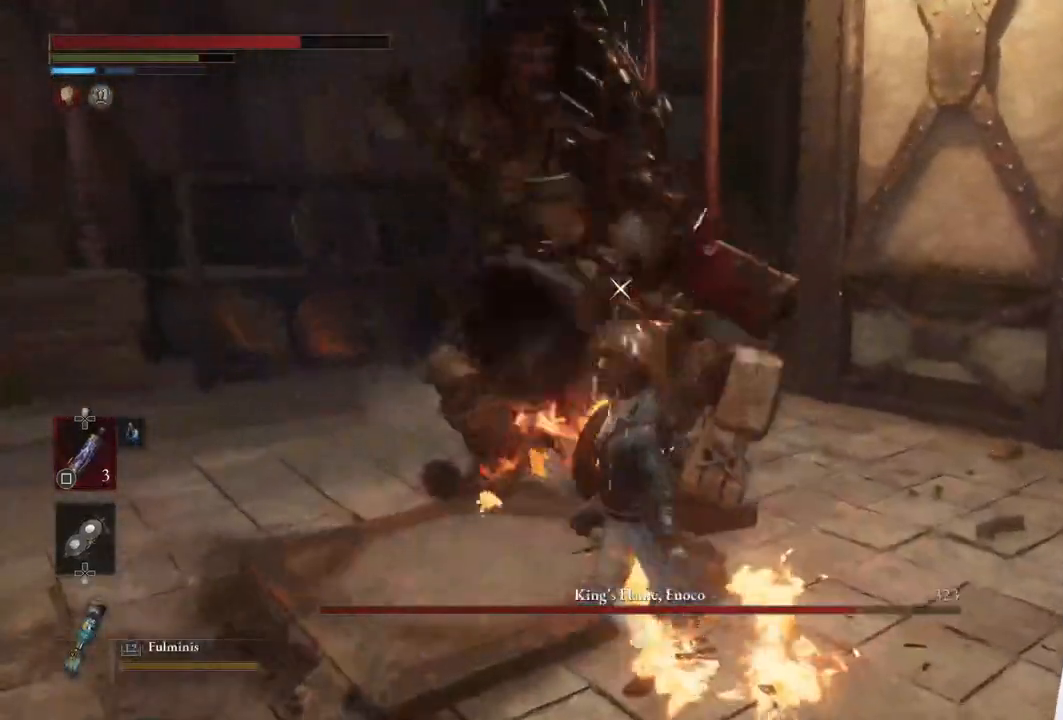
{"buttons": [], "left_stick": "center", "right_stick": "center", "events": [[133, "R1", "up"]]}
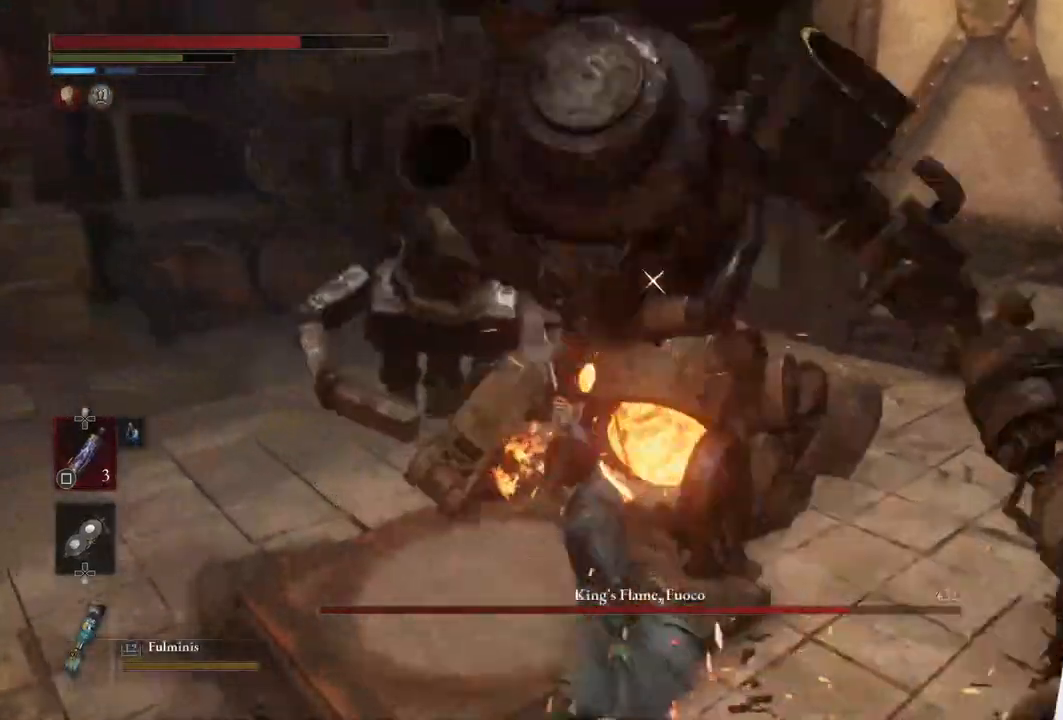
{"buttons": [], "left_stick": "center", "right_stick": "center", "events": [[33, "R1", "down"], [150, "R1", "up"]]}
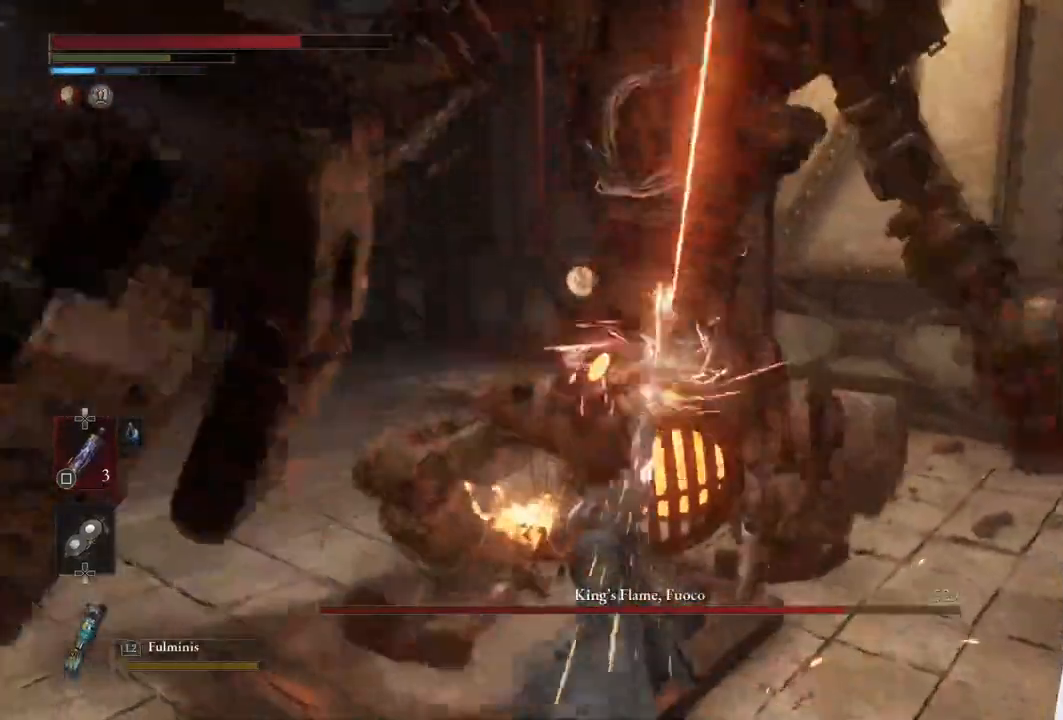
{"buttons": [], "left_stick": "center", "right_stick": "center", "events": [[83, "R1", "down"], [217, "R1", "up"]]}
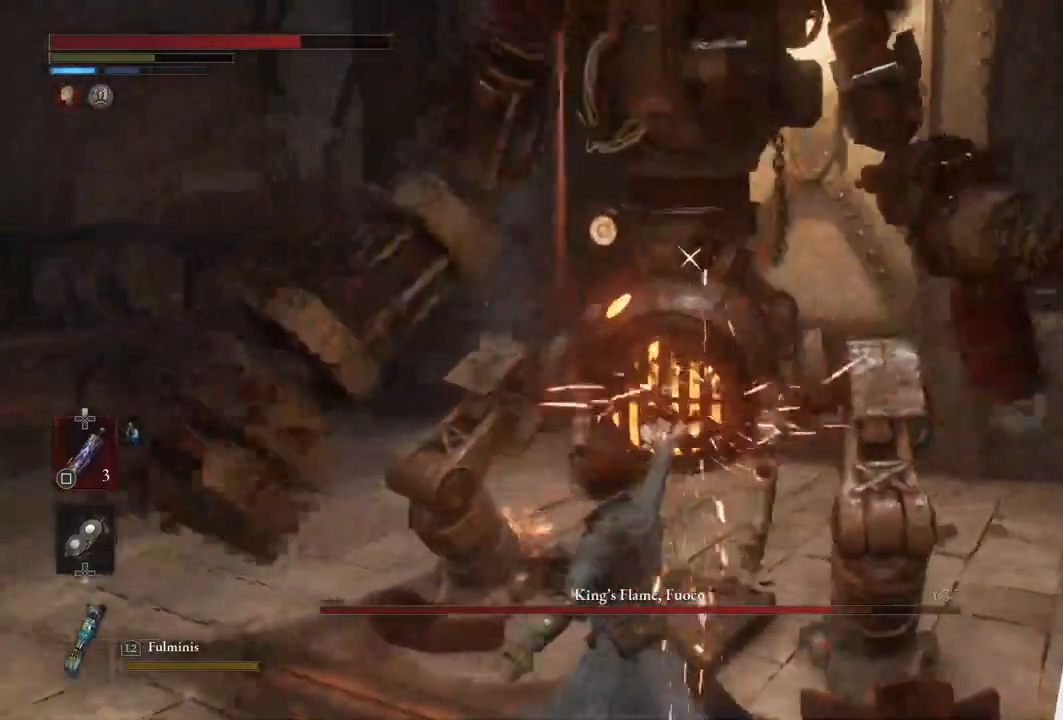
{"buttons": [], "left_stick": "center", "right_stick": "center", "events": [[300, "left_stick", "down-right"], [317, "R1", "down"], [383, "left_stick", "center"], [433, "R1", "up"]]}
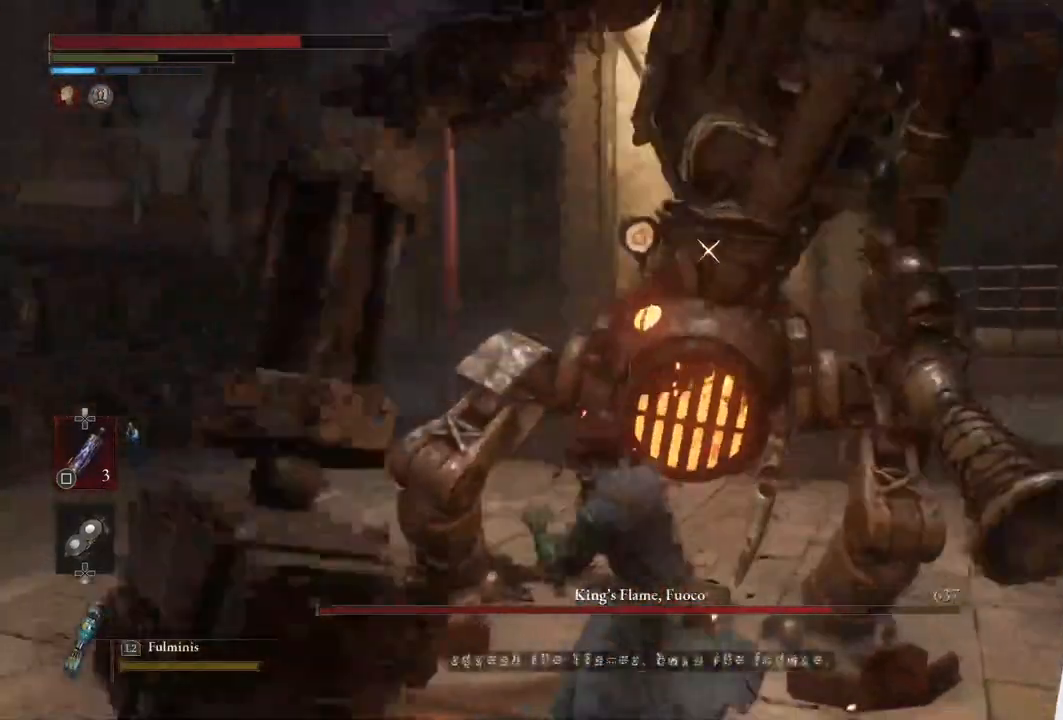
{"buttons": [], "left_stick": "center", "right_stick": "center", "events": []}
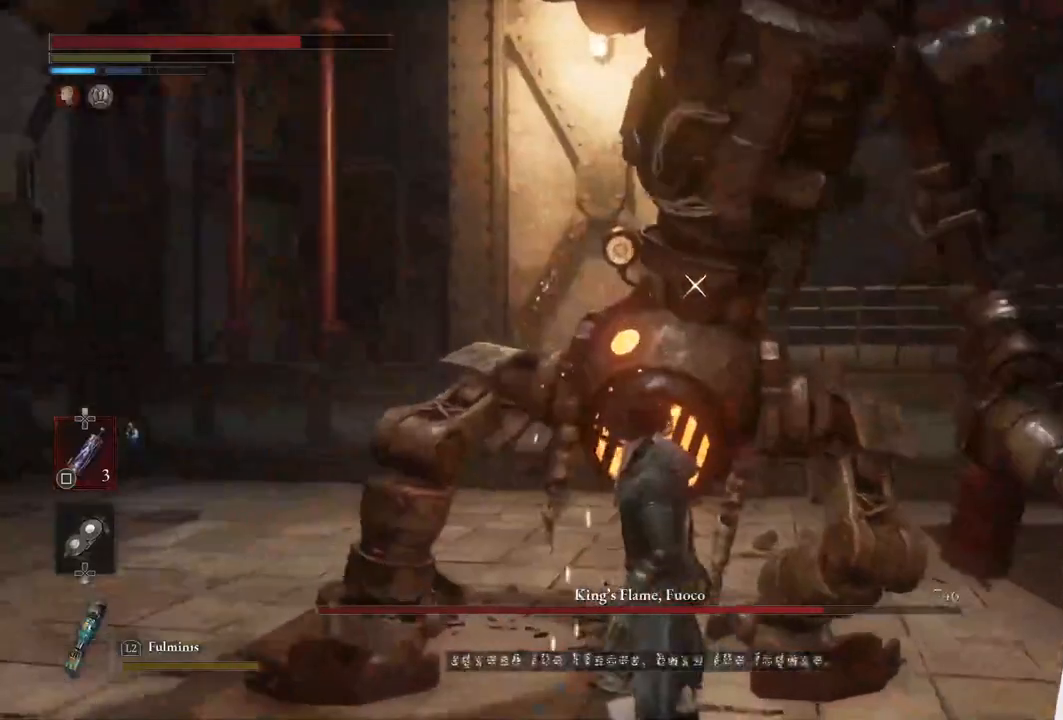
{"buttons": [], "left_stick": "up", "right_stick": "center", "events": [[133, "left_stick", "right"], [467, "left_stick", "up"]]}
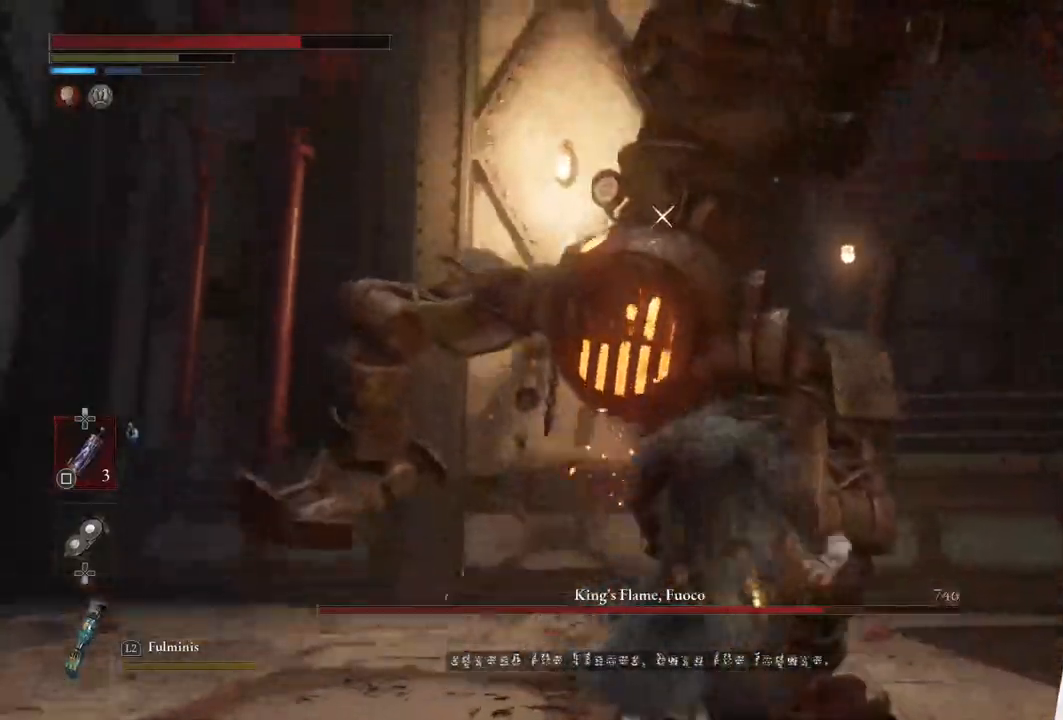
{"buttons": ["L1"], "left_stick": "center", "right_stick": "center", "events": [[83, "L1", "down"], [217, "left_stick", "up-left"], [433, "left_stick", "center"]]}
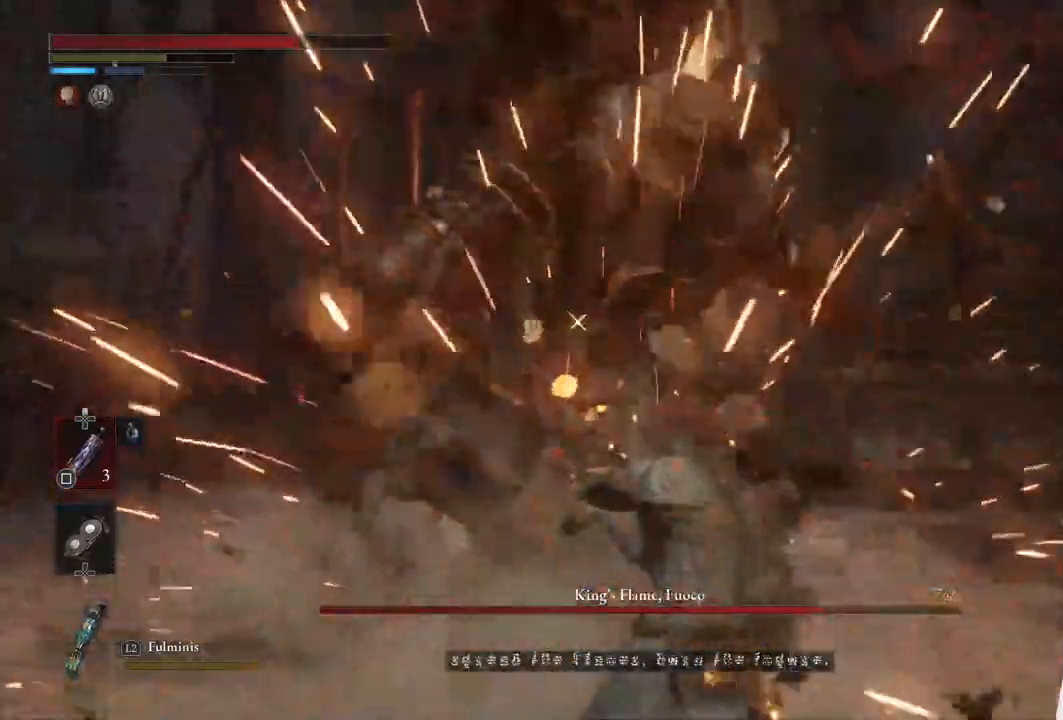
{"buttons": [], "left_stick": "up", "right_stick": "center", "events": [[200, "L1", "up"], [233, "left_stick", "up"], [283, "R1", "down"], [450, "R1", "up"]]}
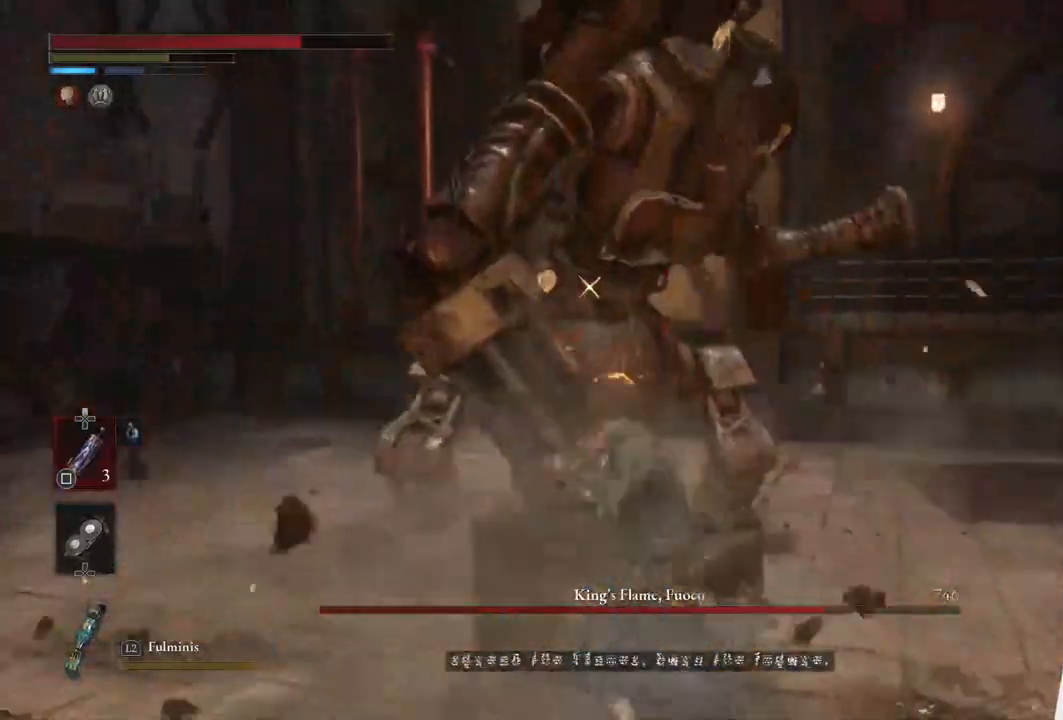
{"buttons": [], "left_stick": "center", "right_stick": "center", "events": [[67, "left_stick", "up-left"], [167, "left_stick", "center"], [267, "R1", "down"], [417, "R1", "up"]]}
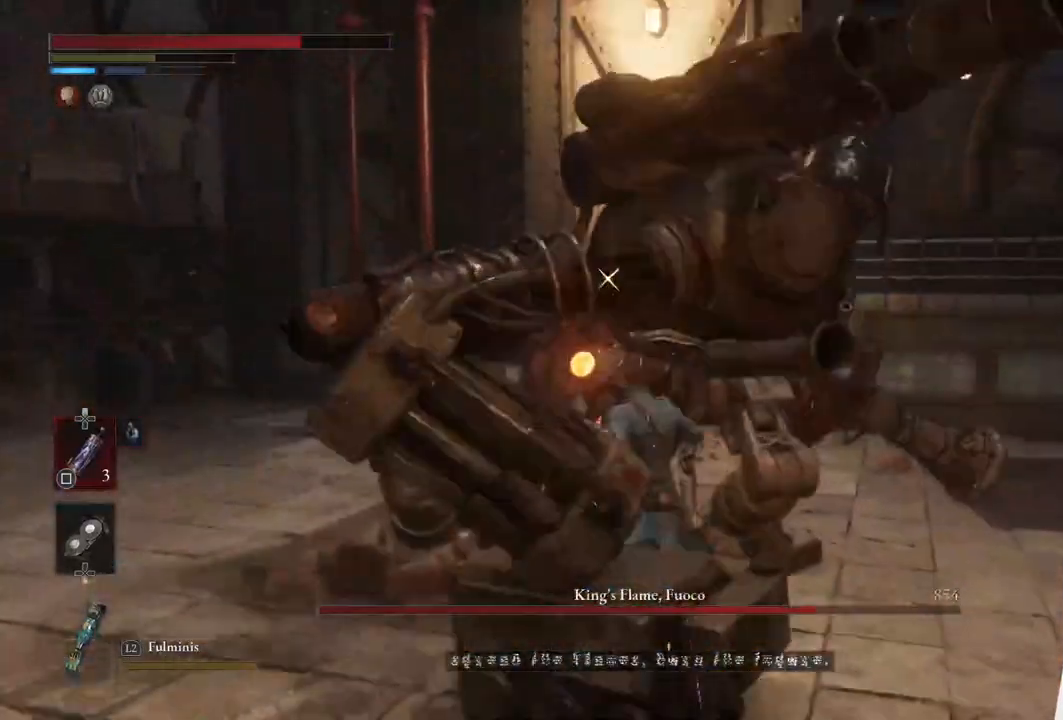
{"buttons": [], "left_stick": "center", "right_stick": "center", "events": [[233, "R1", "down"], [450, "R1", "up"]]}
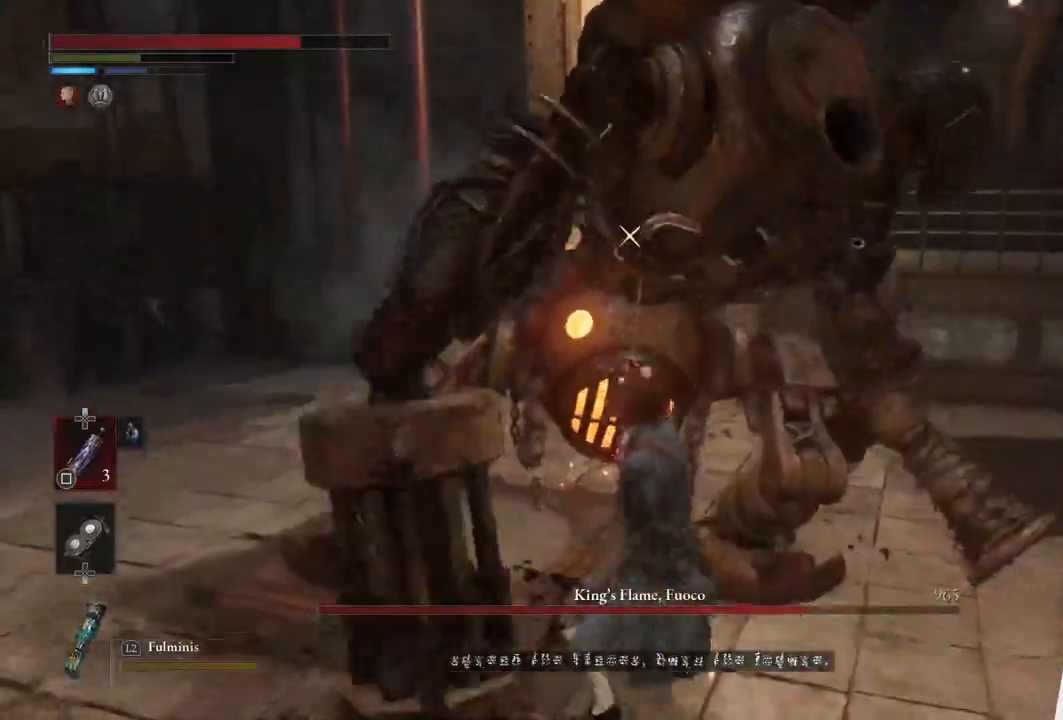
{"buttons": [], "left_stick": "center", "right_stick": "center", "events": [[350, "R1", "down"], [467, "R1", "up"]]}
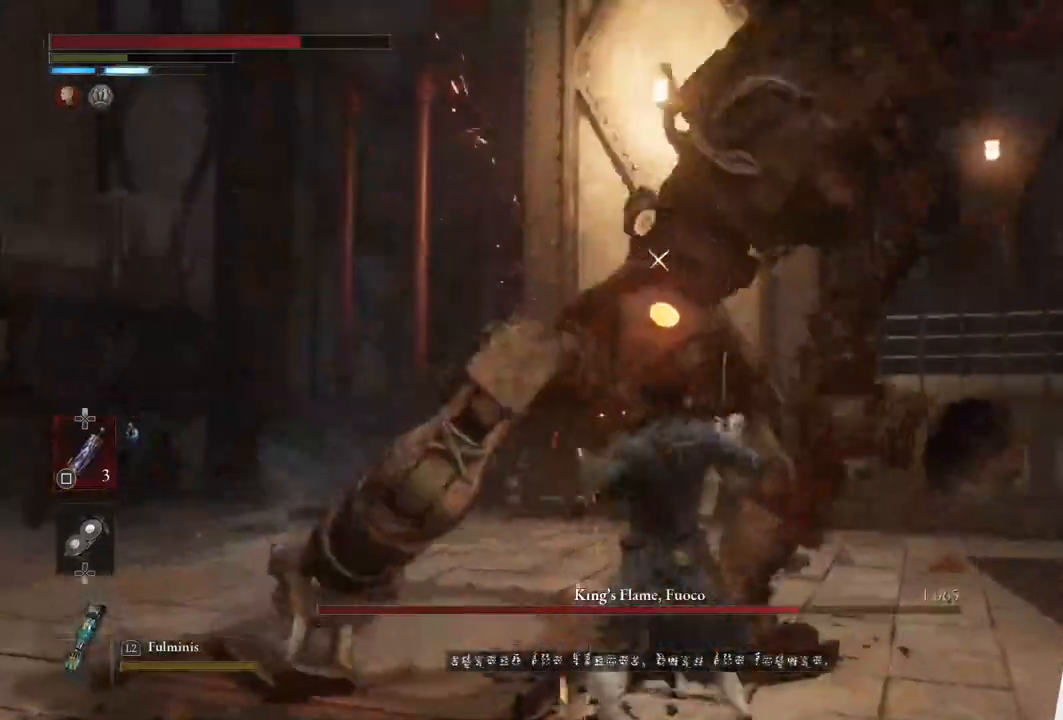
{"buttons": [], "left_stick": "center", "right_stick": "center", "events": []}
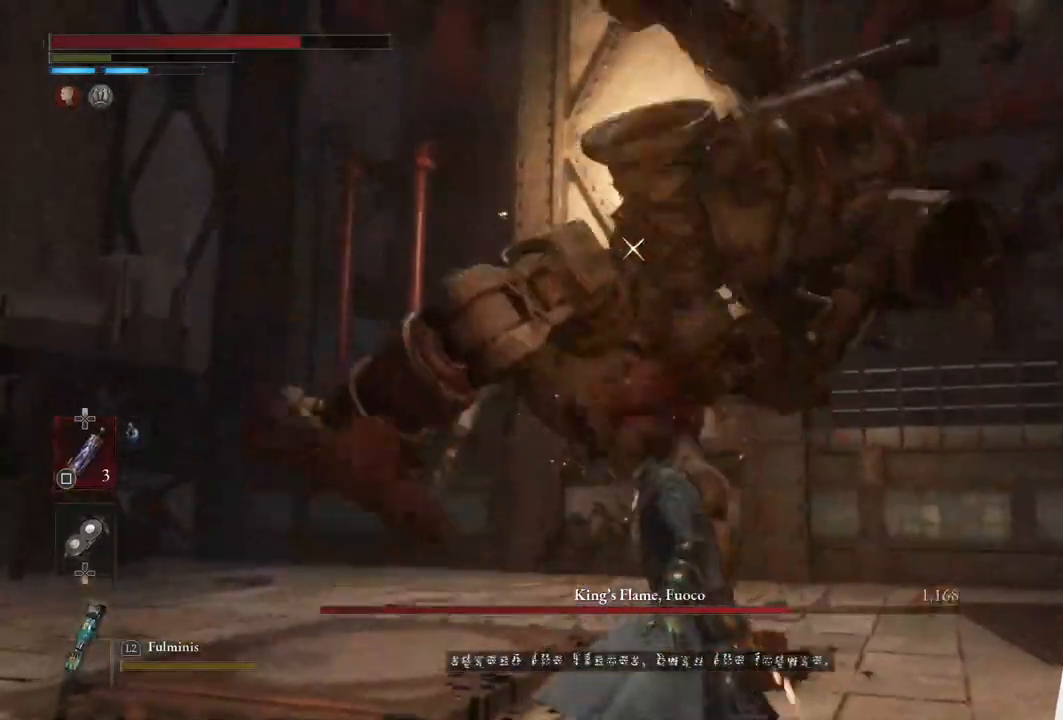
{"buttons": ["L1"], "left_stick": "center", "right_stick": "center", "events": [[133, "L1", "down"]]}
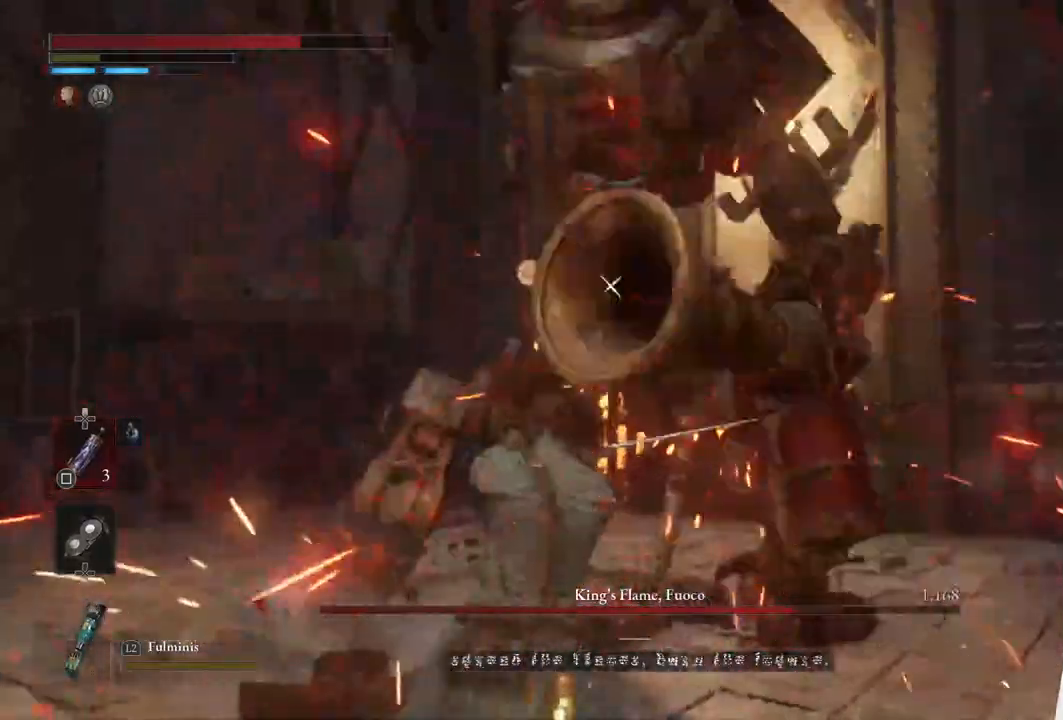
{"buttons": ["L1"], "left_stick": "center", "right_stick": "center", "events": []}
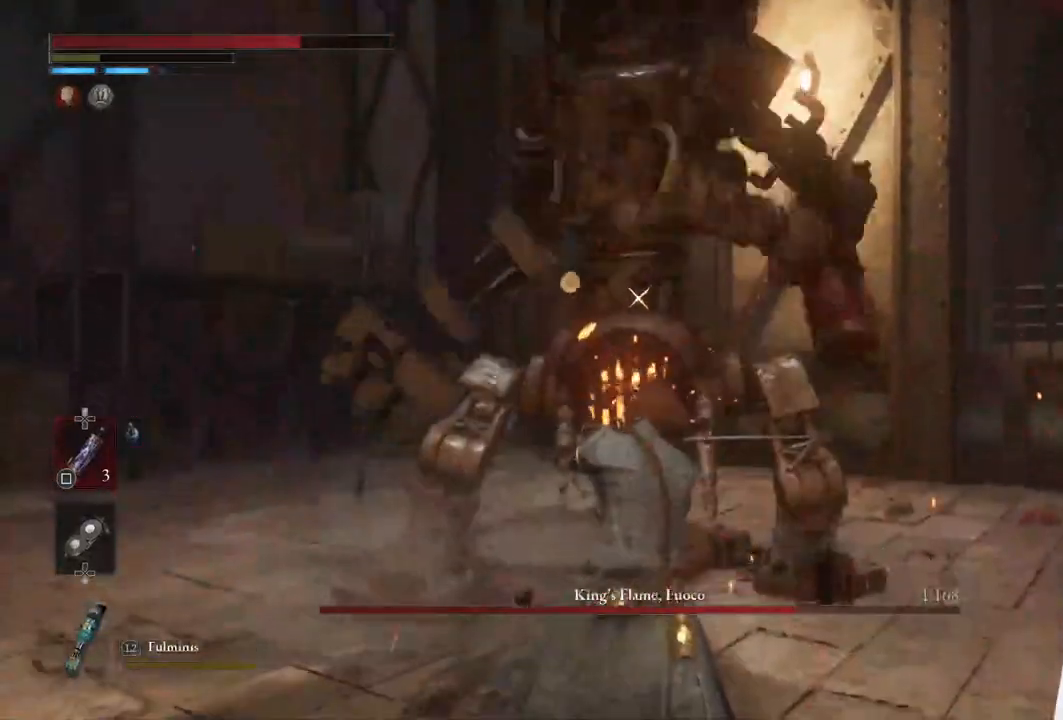
{"buttons": ["TRIANGLE", "L1"], "left_stick": "up", "right_stick": "center", "events": [[17, "left_stick", "up-right"], [100, "left_stick", "up"], [450, "TRIANGLE", "down"]]}
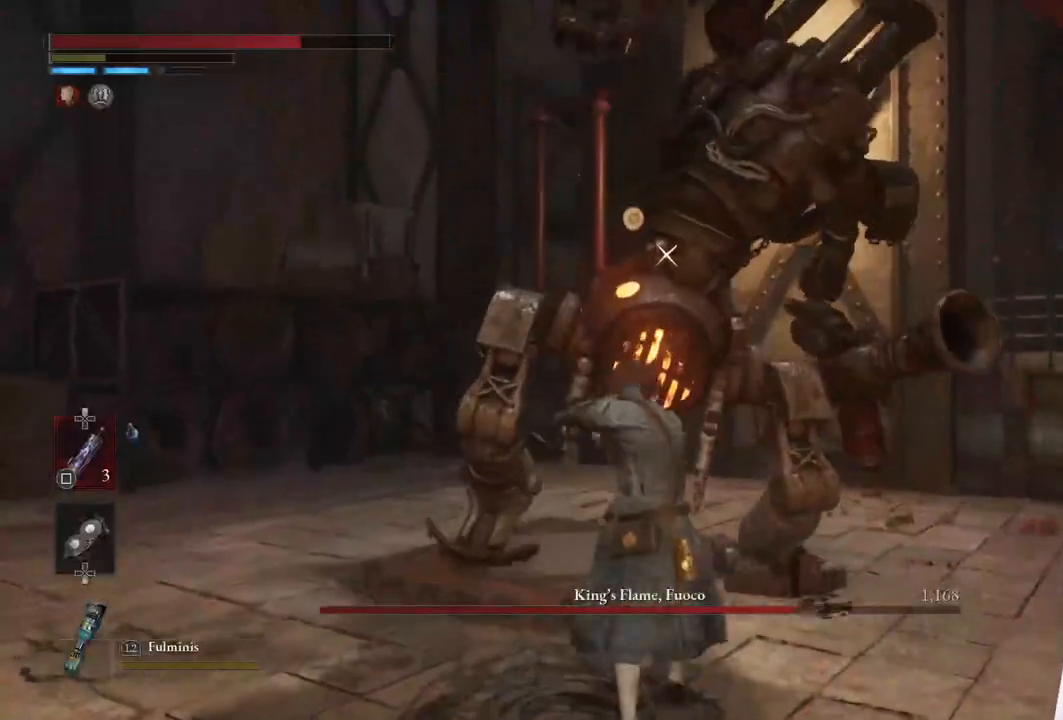
{"buttons": ["L1"], "left_stick": "up", "right_stick": "center", "events": [[117, "TRIANGLE", "up"], [283, "left_stick", "center"], [500, "left_stick", "up"]]}
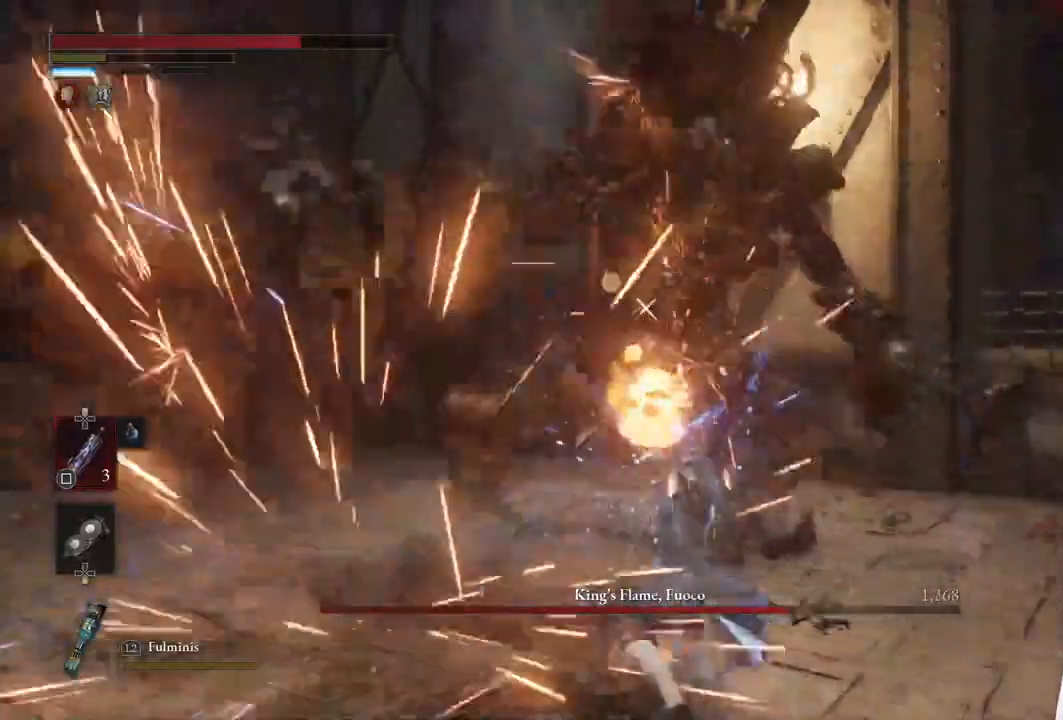
{"buttons": [], "left_stick": "up", "right_stick": "center", "events": [[300, "L1", "up"]]}
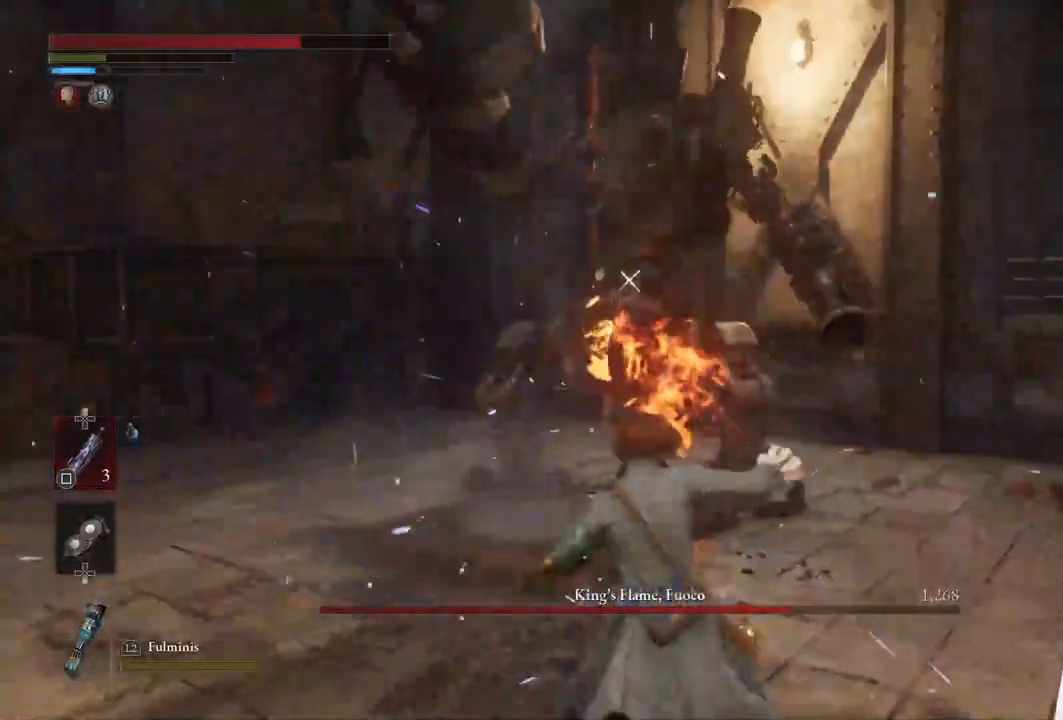
{"buttons": ["R1"], "left_stick": "up", "right_stick": "center", "events": [[450, "R1", "down"]]}
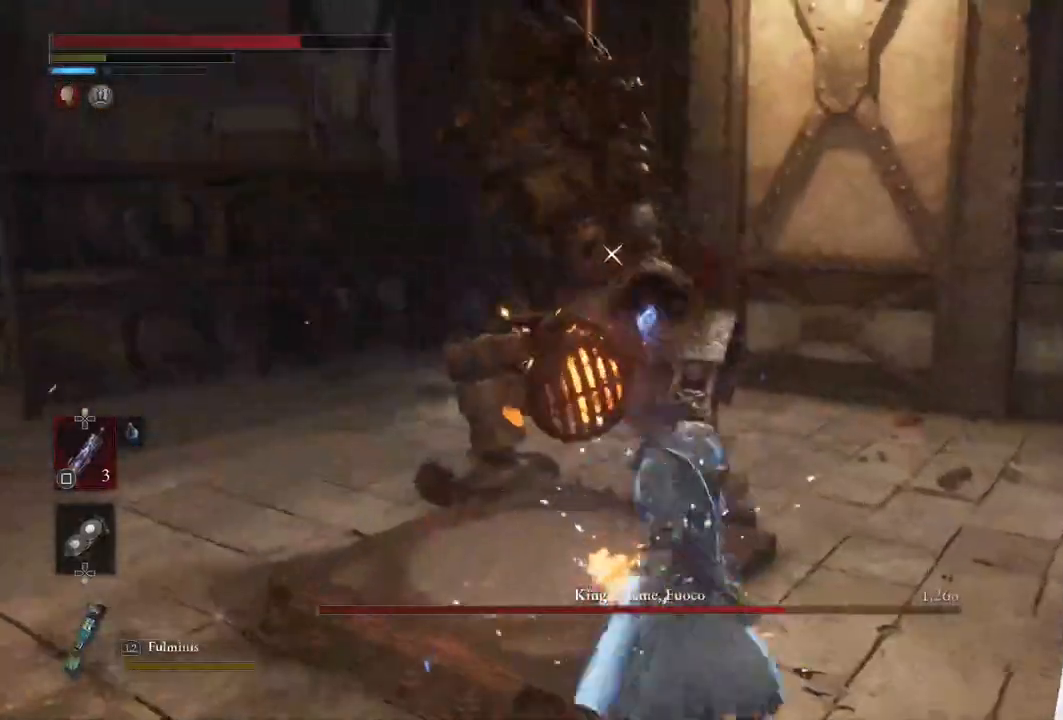
{"buttons": ["R2"], "left_stick": "center", "right_stick": "center", "events": [[100, "R1", "up"], [317, "left_stick", "center"], [450, "R2", "down"]]}
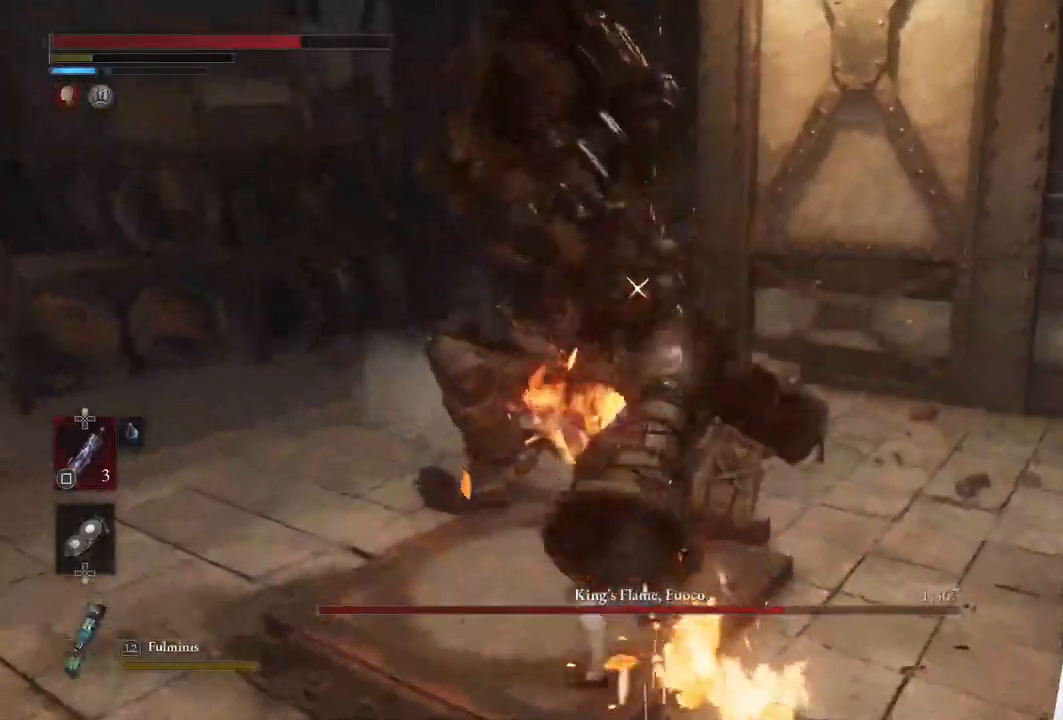
{"buttons": ["R2"], "left_stick": "up", "right_stick": "center", "events": [[433, "left_stick", "up"]]}
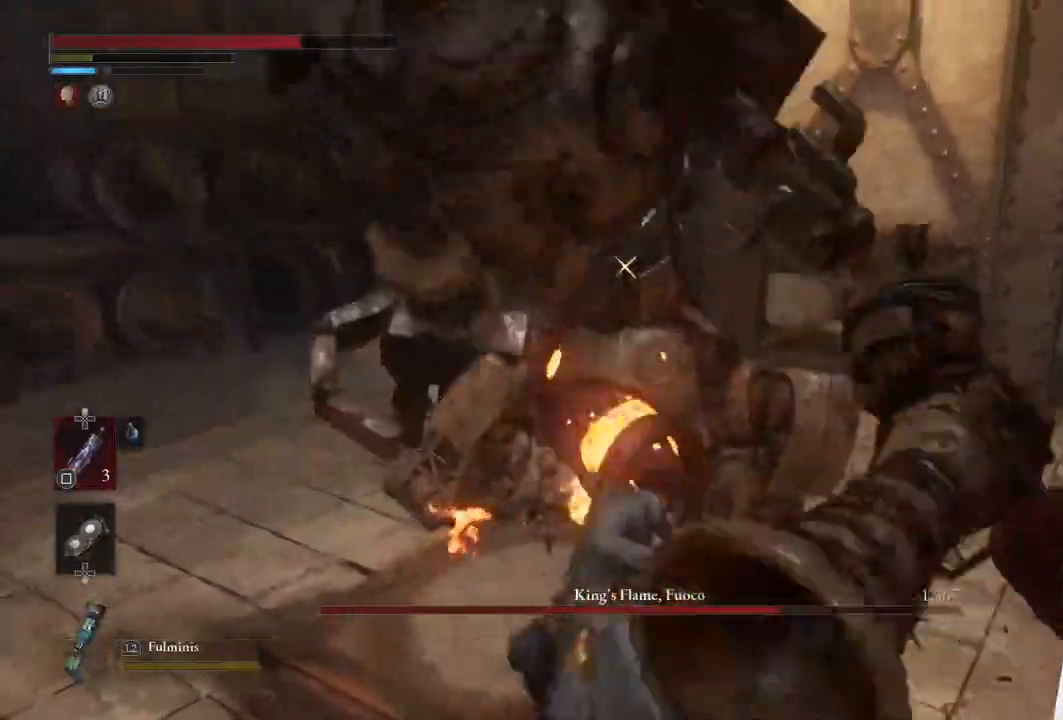
{"buttons": ["R2"], "left_stick": "up", "right_stick": "center", "events": []}
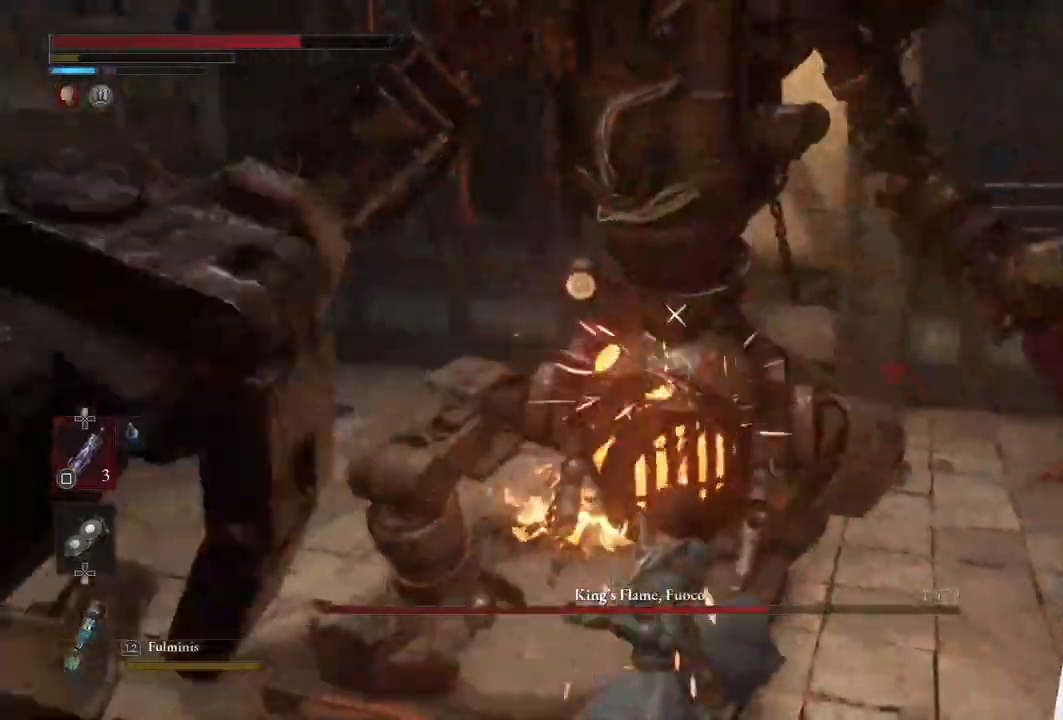
{"buttons": [], "left_stick": "center", "right_stick": "center", "events": [[100, "left_stick", "center"], [133, "R2", "up"]]}
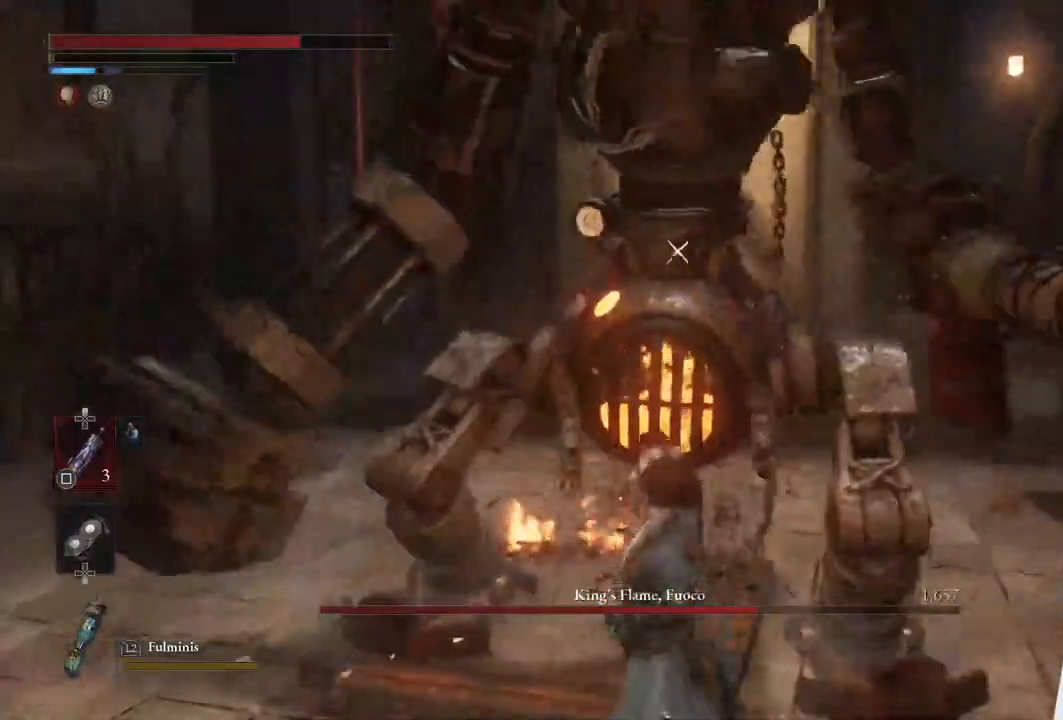
{"buttons": [], "left_stick": "center", "right_stick": "center", "events": [[50, "R1", "down"], [217, "R1", "up"]]}